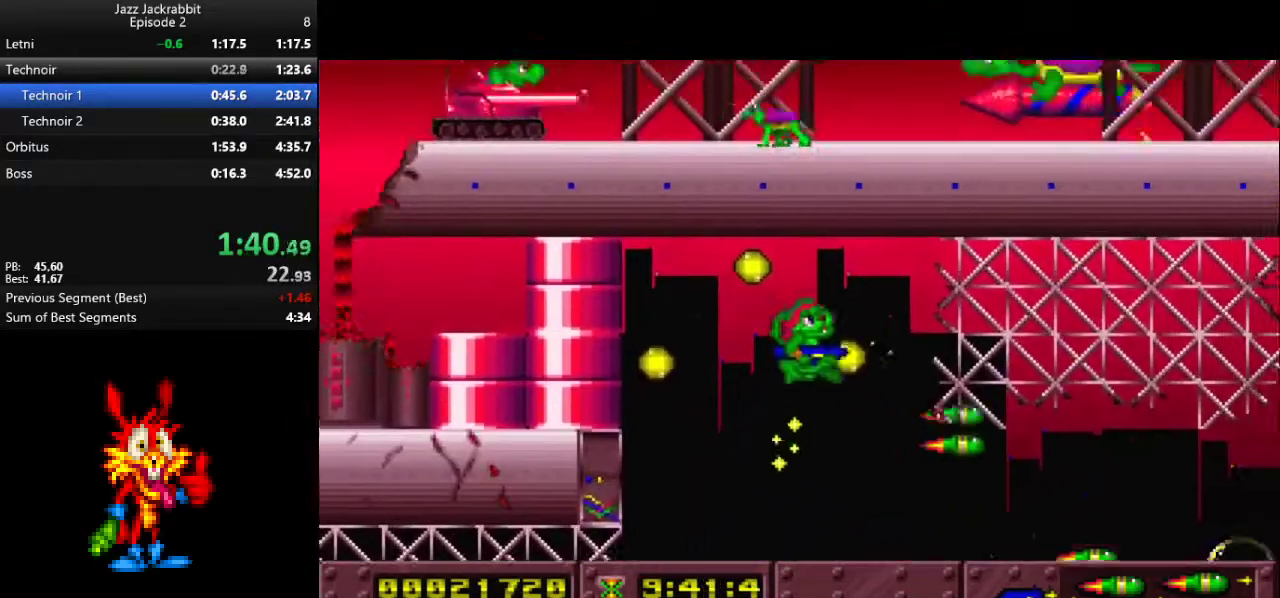
Gameplay with keyboard; each line is a JSON object with the keys held at the frame after it. "events" lists presses ("down") and releases ("up") of "1", "2", "3", "4", "5", "down", "jump", "left", "right", "shoot" and "up" between this image and that frame as [ms after this image, input, new state], when the widget could be followed in between. No other keys are recorded. Mouse input is not recorded. Key names are as the overlay labels them; some are game actions (e.g. jump) rather than physical keys.
{"keys": ["down", "jump", "right"], "events": [[33, "shoot", "down"], [100, "shoot", "up"], [167, "shoot", "down"], [233, "shoot", "up"], [333, "jump", "down"]]}
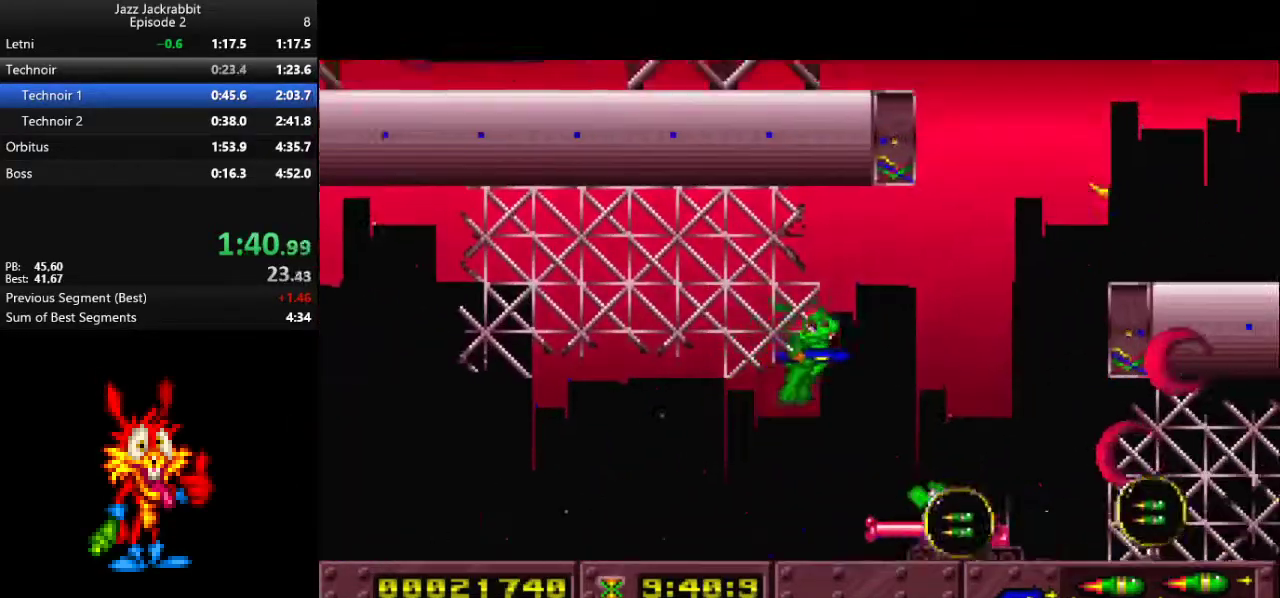
{"keys": ["down", "jump", "right", "shoot"], "events": [[67, "shoot", "down"], [133, "shoot", "up"], [233, "shoot", "down"], [317, "shoot", "up"], [383, "shoot", "down"]]}
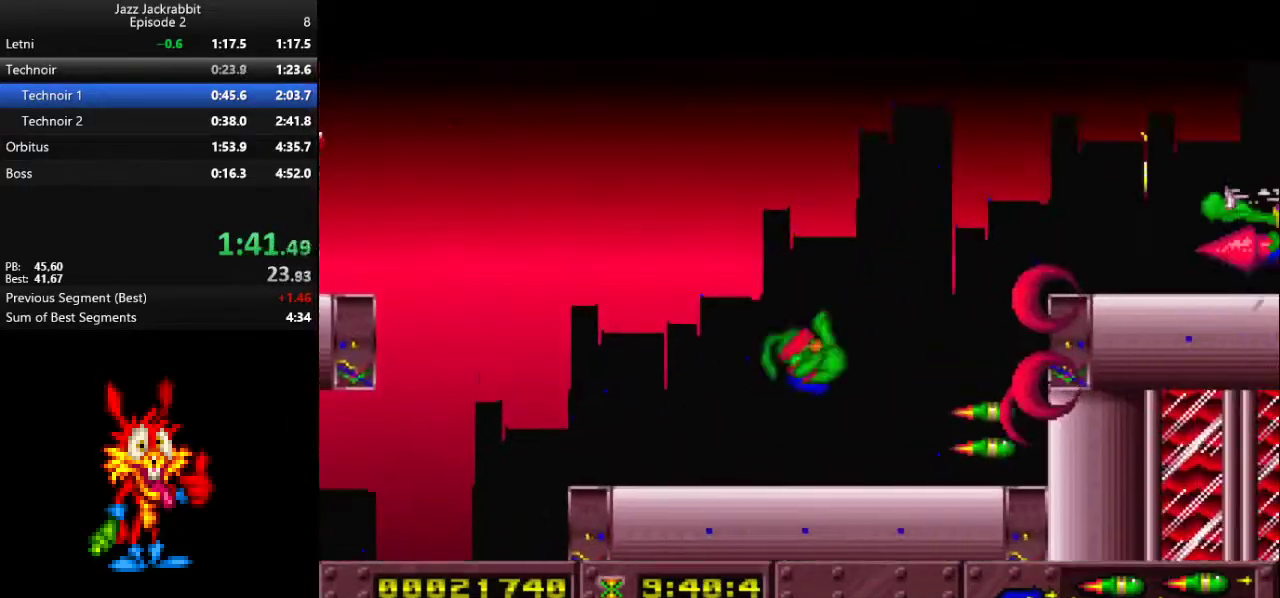
{"keys": ["down", "jump", "right"], "events": [[17, "shoot", "up"], [83, "shoot", "down"], [183, "shoot", "up"], [250, "shoot", "down"], [417, "shoot", "up"]]}
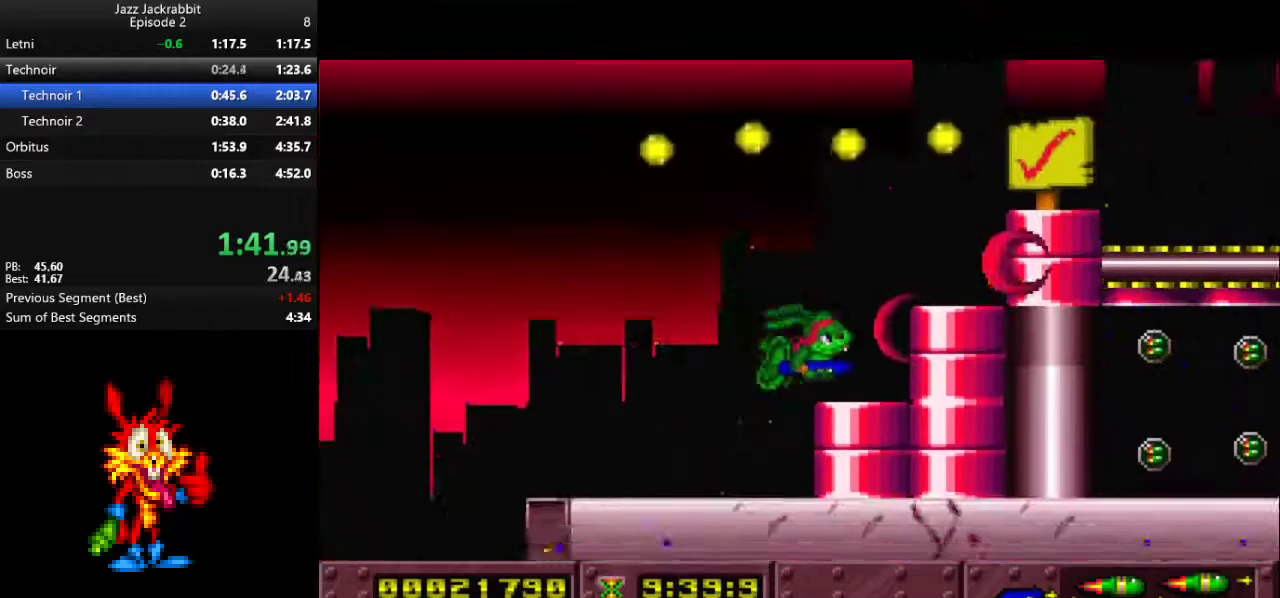
{"keys": ["down", "right"], "events": [[333, "jump", "up"]]}
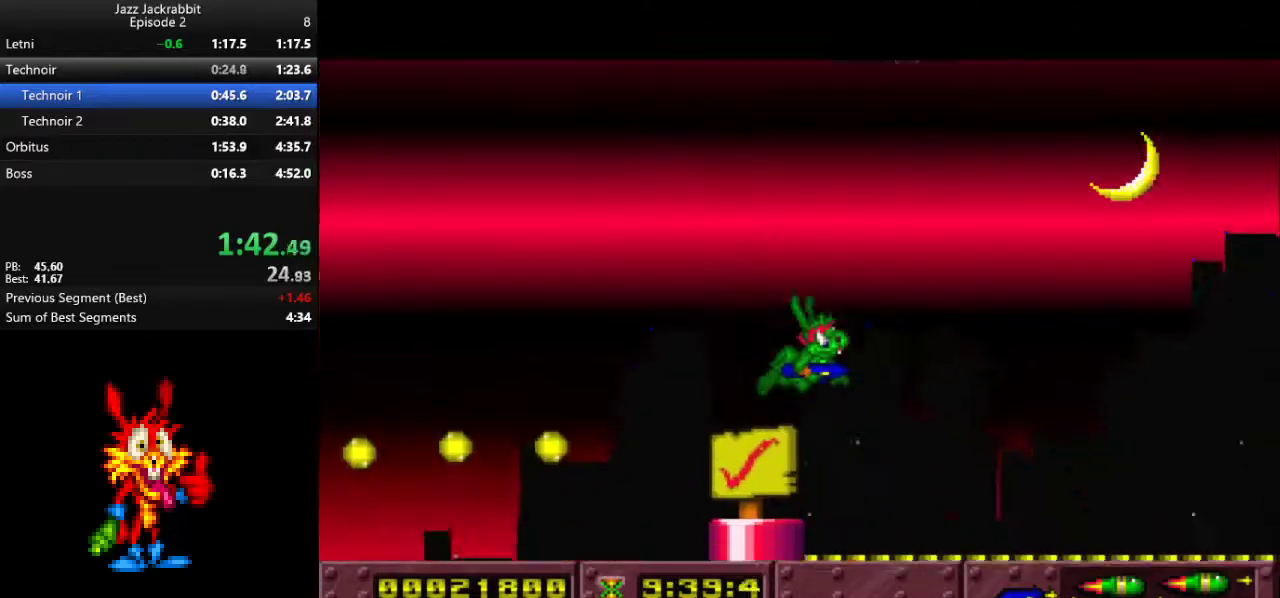
{"keys": ["right"], "events": [[133, "shoot", "down"], [167, "down", "up"], [200, "shoot", "up"], [267, "shoot", "down"], [333, "shoot", "up"], [400, "shoot", "down"], [467, "shoot", "up"]]}
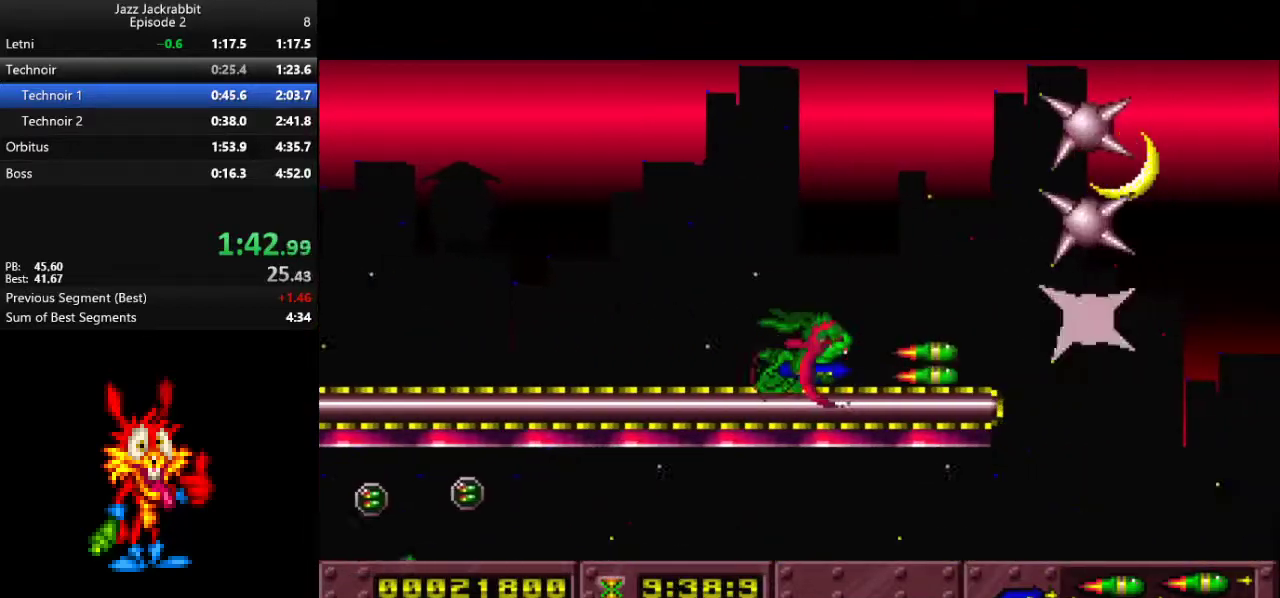
{"keys": ["right"], "events": [[33, "shoot", "down"], [133, "shoot", "up"], [417, "shoot", "down"], [483, "shoot", "up"]]}
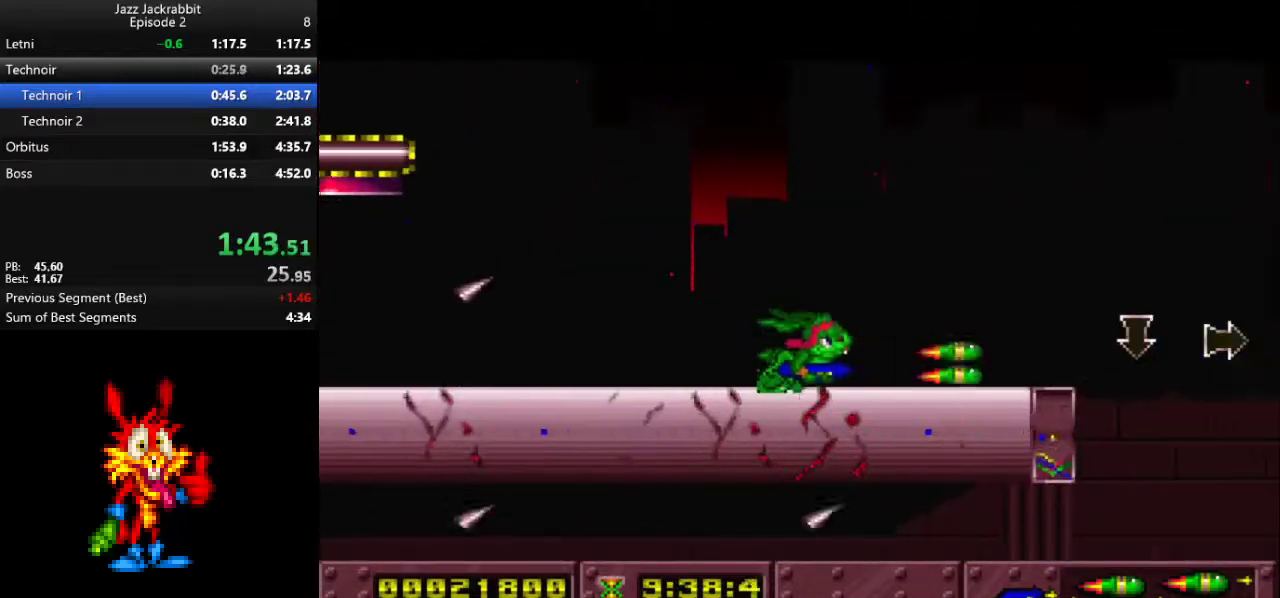
{"keys": ["right"], "events": [[50, "shoot", "down"], [150, "jump", "down"], [183, "shoot", "up"], [383, "jump", "up"]]}
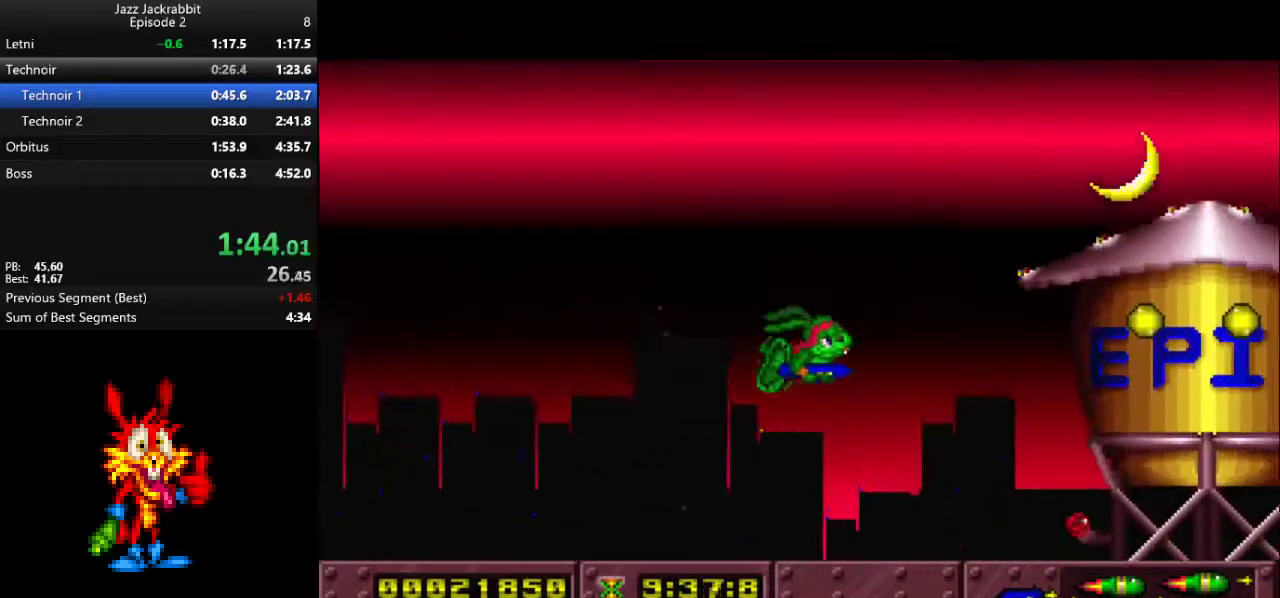
{"keys": ["right"], "events": [[267, "shoot", "down"], [333, "shoot", "up"], [400, "shoot", "down"], [467, "shoot", "up"]]}
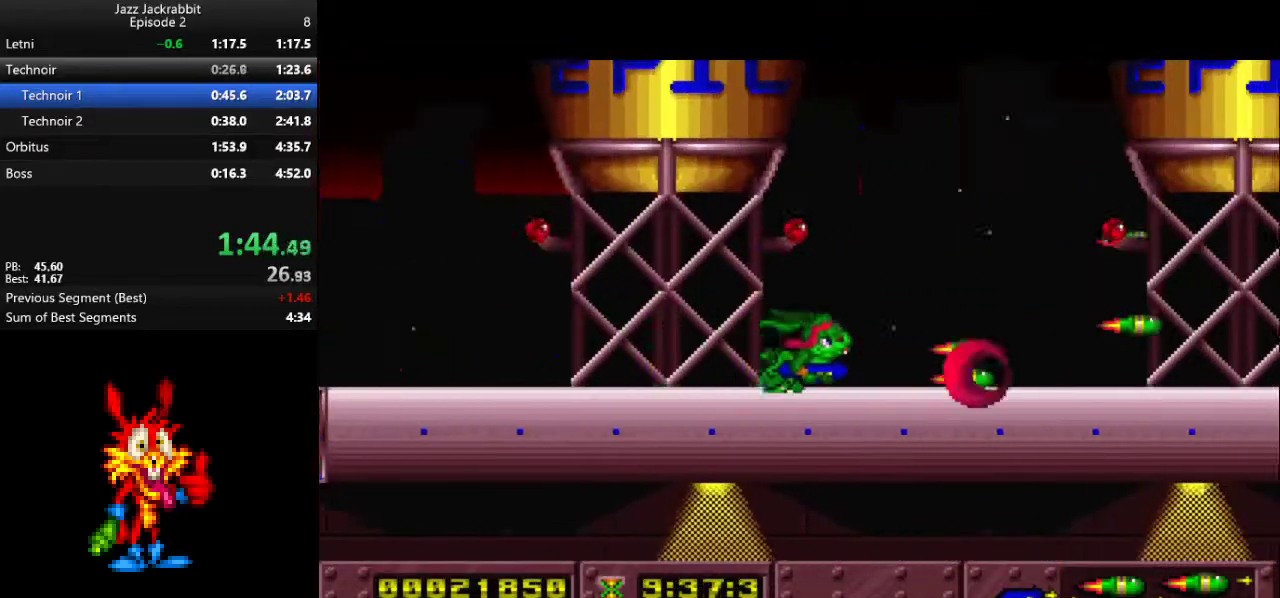
{"keys": ["right"], "events": [[67, "shoot", "down"], [100, "shoot", "up"], [167, "shoot", "down"], [233, "shoot", "up"]]}
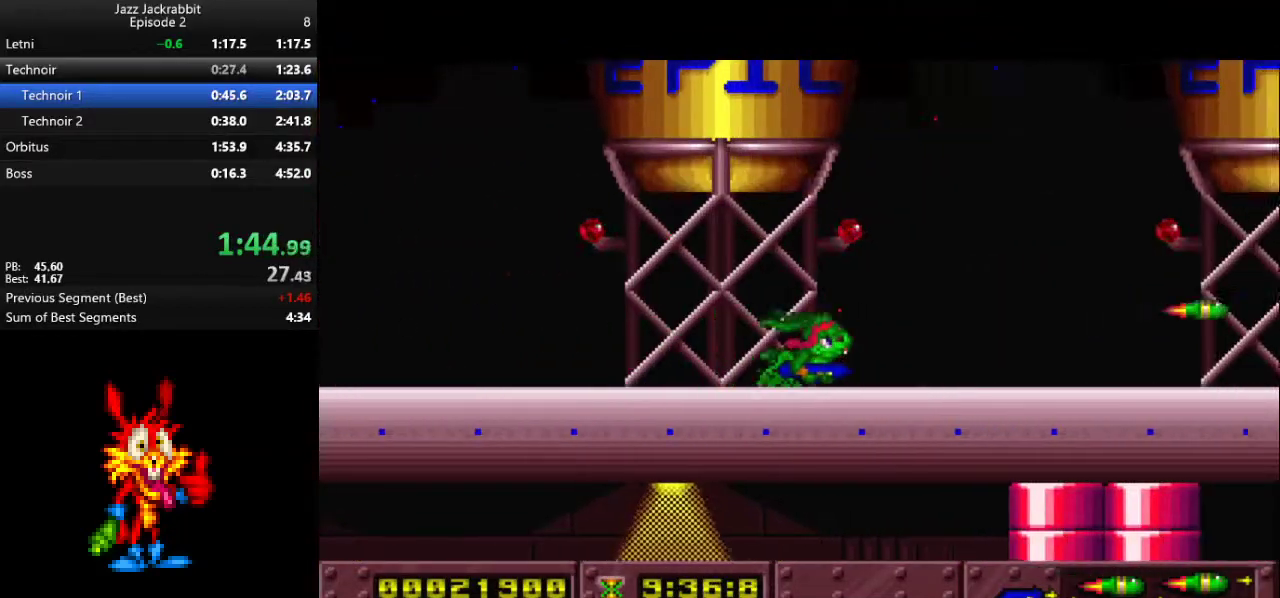
{"keys": ["jump", "right"], "events": [[283, "jump", "down"]]}
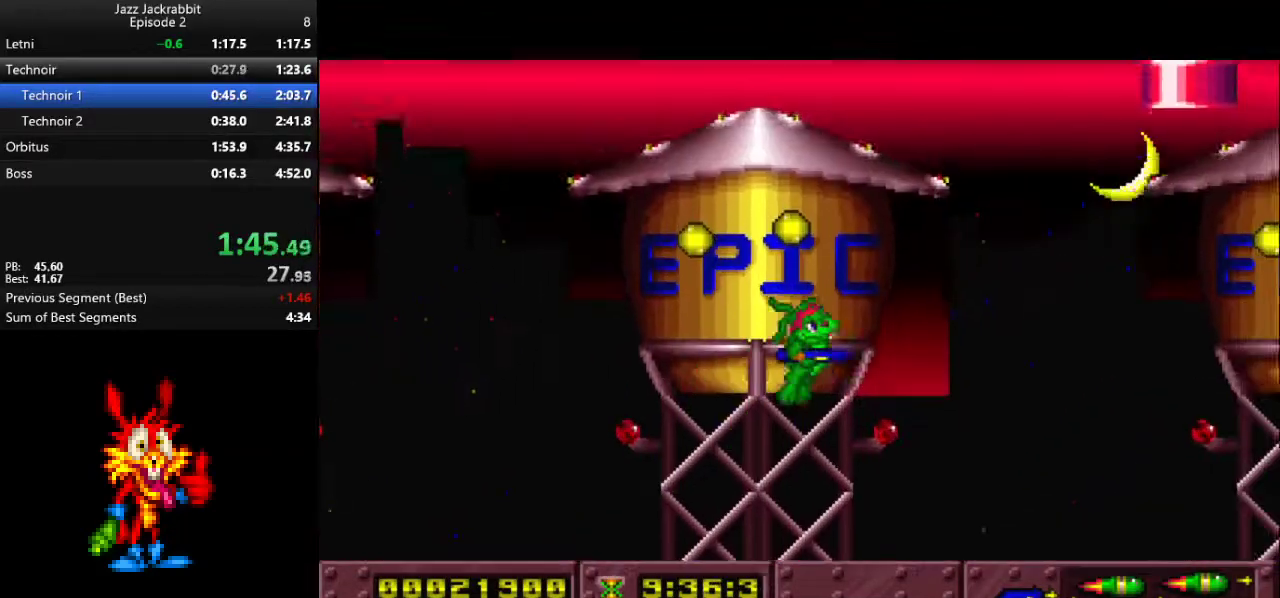
{"keys": ["jump", "left"], "events": [[417, "left", "down"], [450, "right", "up"]]}
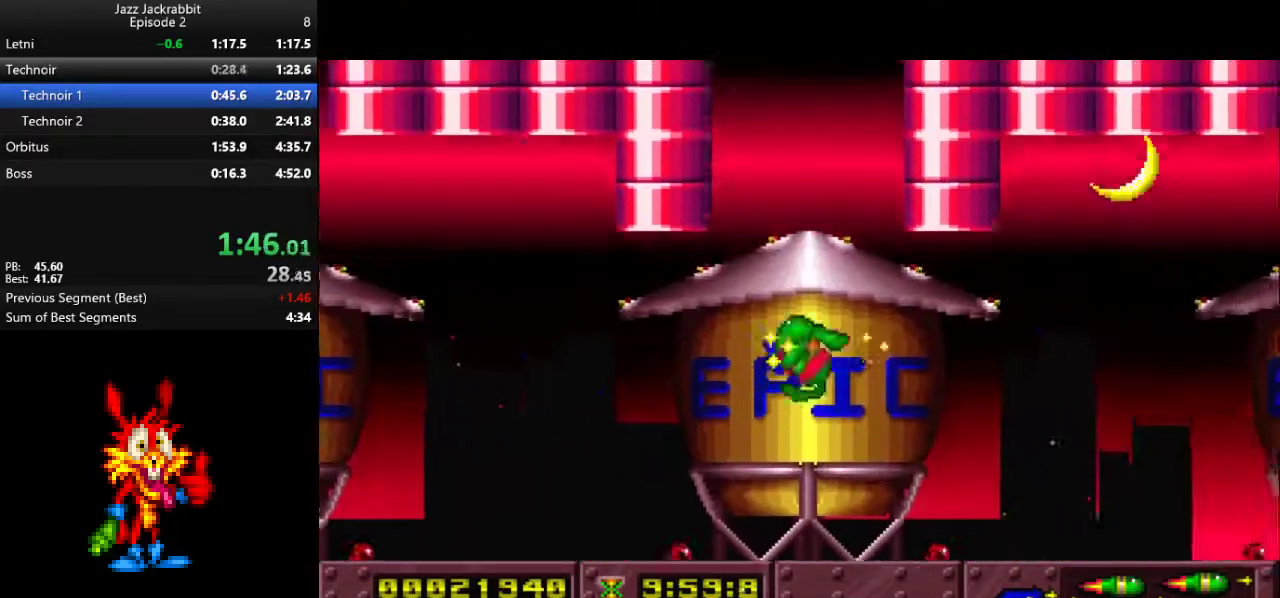
{"keys": ["jump", "right"], "events": [[17, "right", "down"], [50, "left", "up"]]}
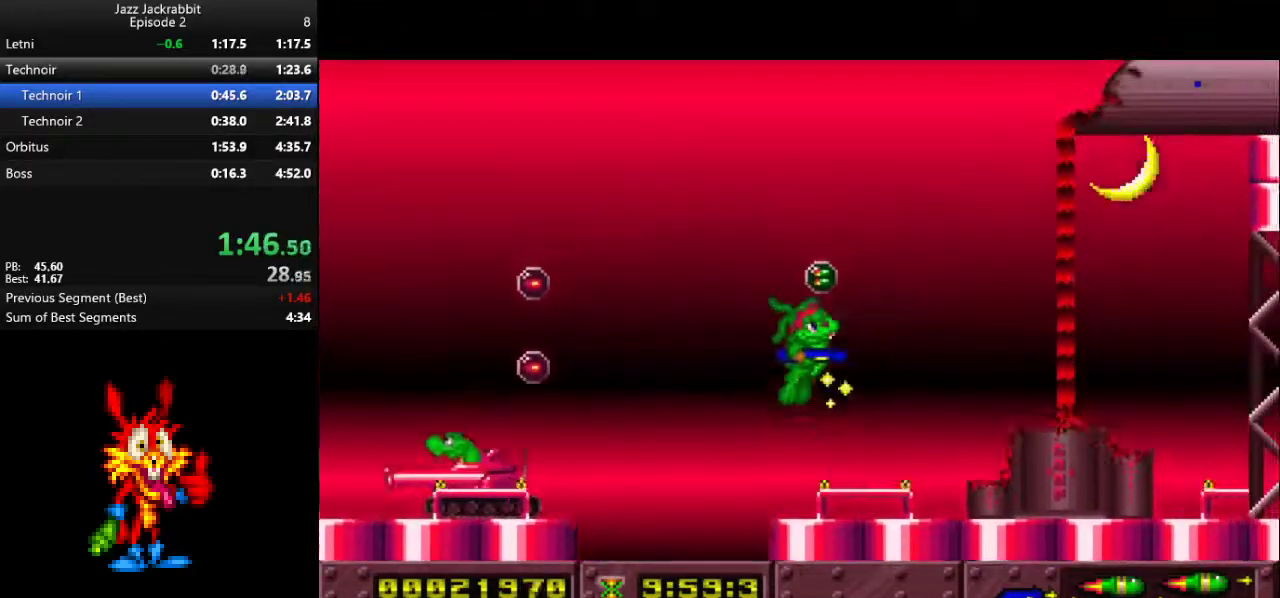
{"keys": ["left"], "events": [[33, "jump", "up"], [200, "left", "down"], [200, "right", "up"]]}
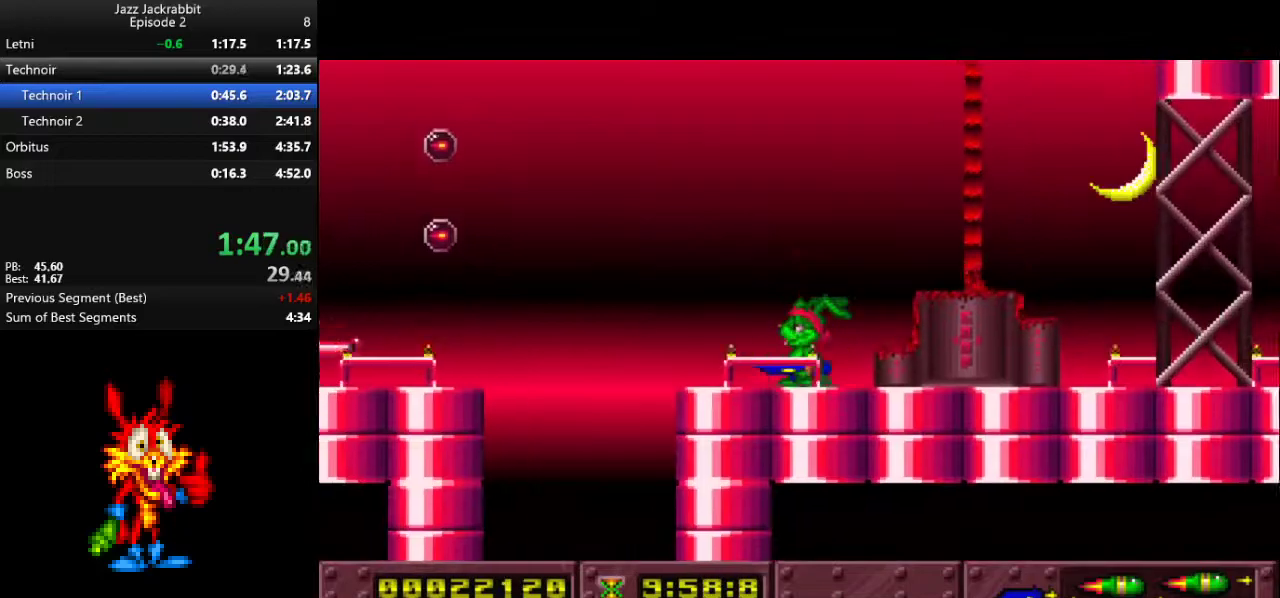
{"keys": ["jump", "left", "shoot"], "events": [[150, "jump", "down"], [483, "shoot", "down"]]}
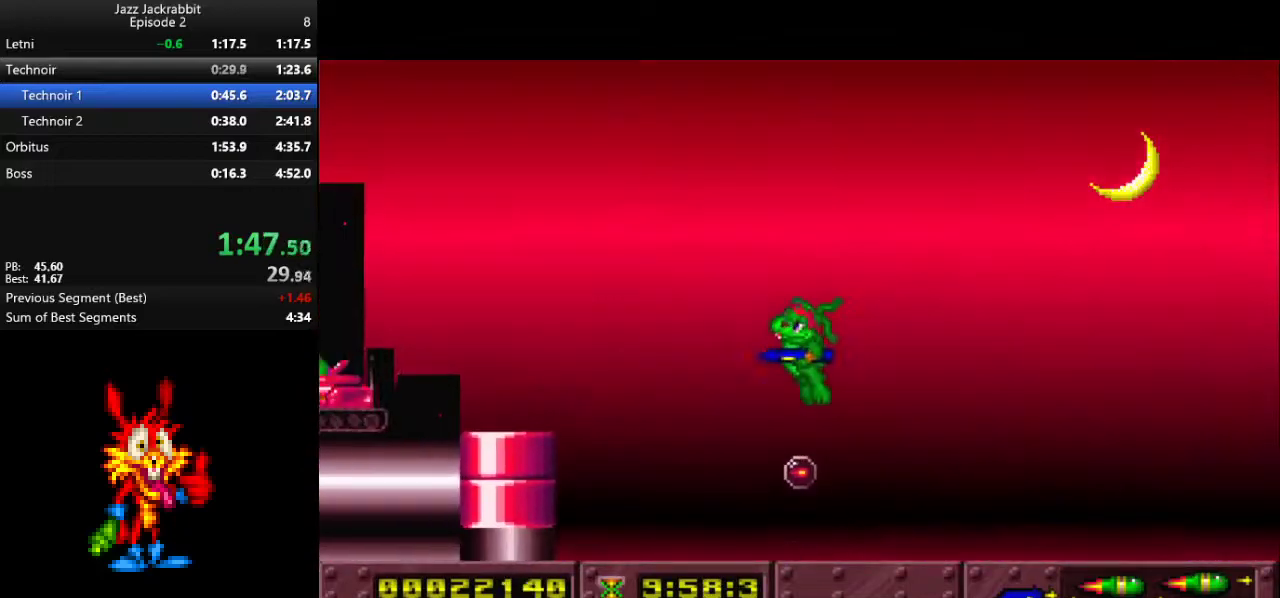
{"keys": ["left", "shoot"], "events": [[83, "jump", "up"], [83, "shoot", "up"], [183, "shoot", "down"], [250, "shoot", "up"], [317, "shoot", "down"], [417, "shoot", "up"], [483, "shoot", "down"]]}
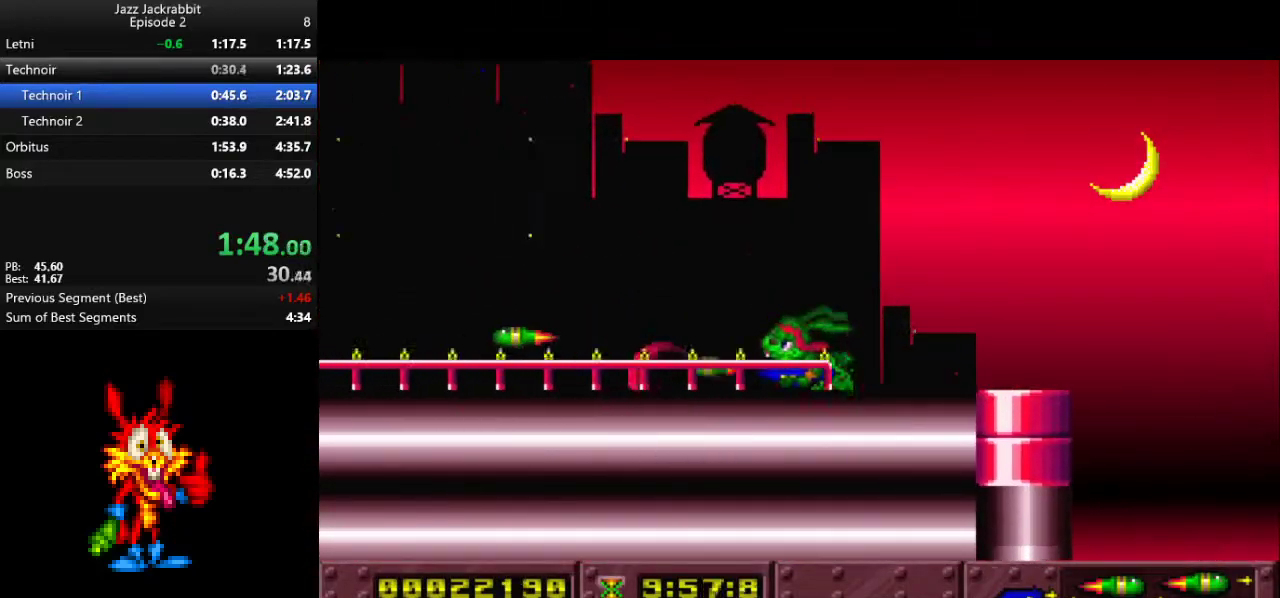
{"keys": [], "events": [[133, "shoot", "up"], [200, "5", "down"], [267, "5", "up"], [500, "left", "up"]]}
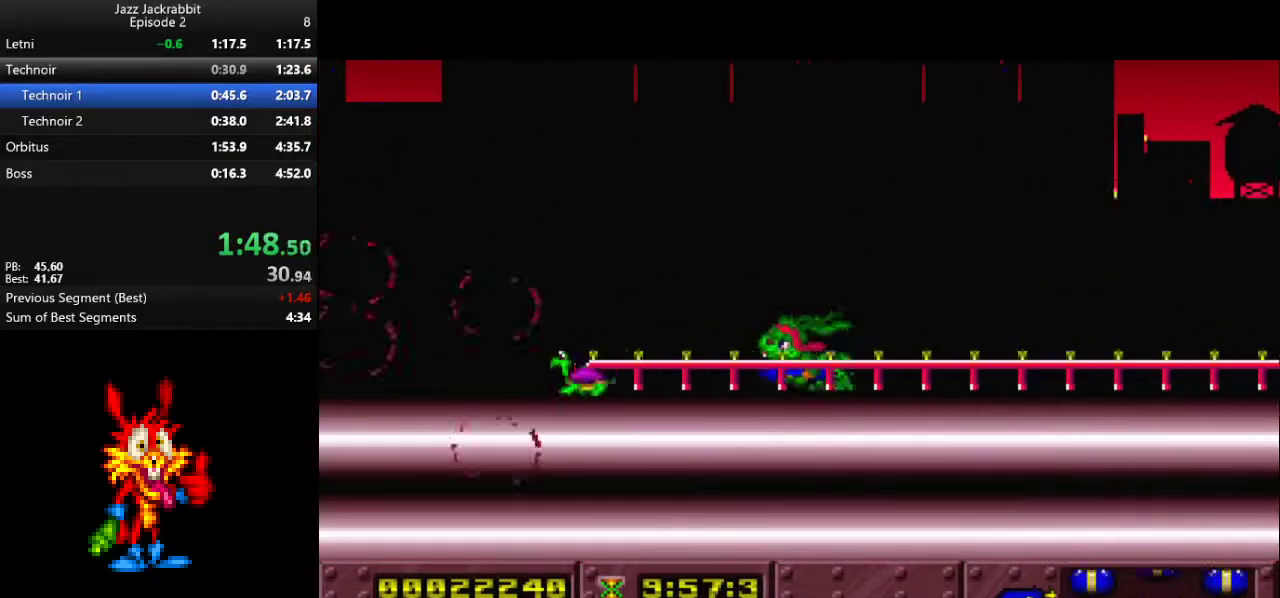
{"keys": ["left"], "events": [[33, "right", "down"], [67, "right", "up"], [450, "left", "down"]]}
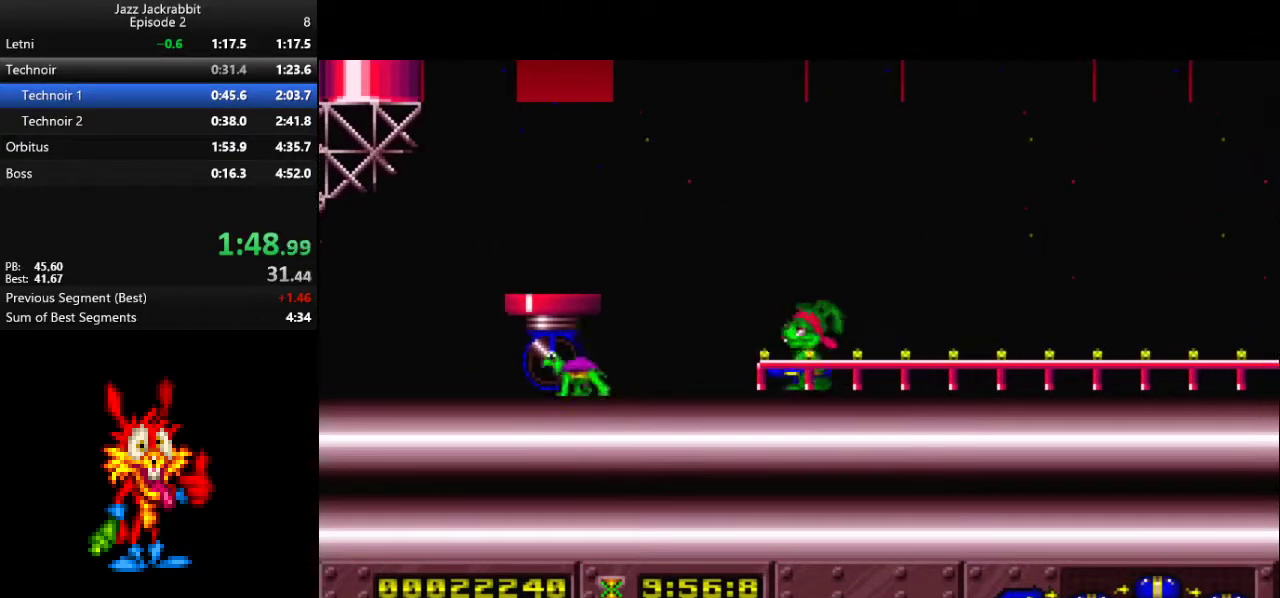
{"keys": [], "events": [[17, "left", "up"], [383, "left", "down"], [417, "left", "up"]]}
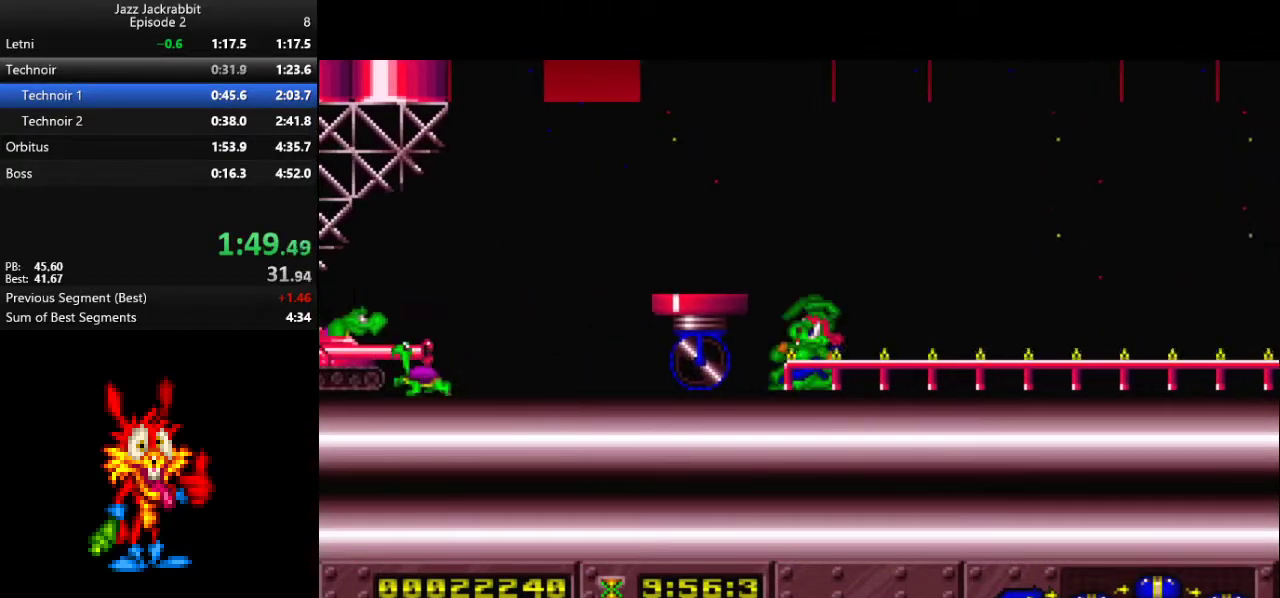
{"keys": ["left"], "events": [[233, "left", "down"]]}
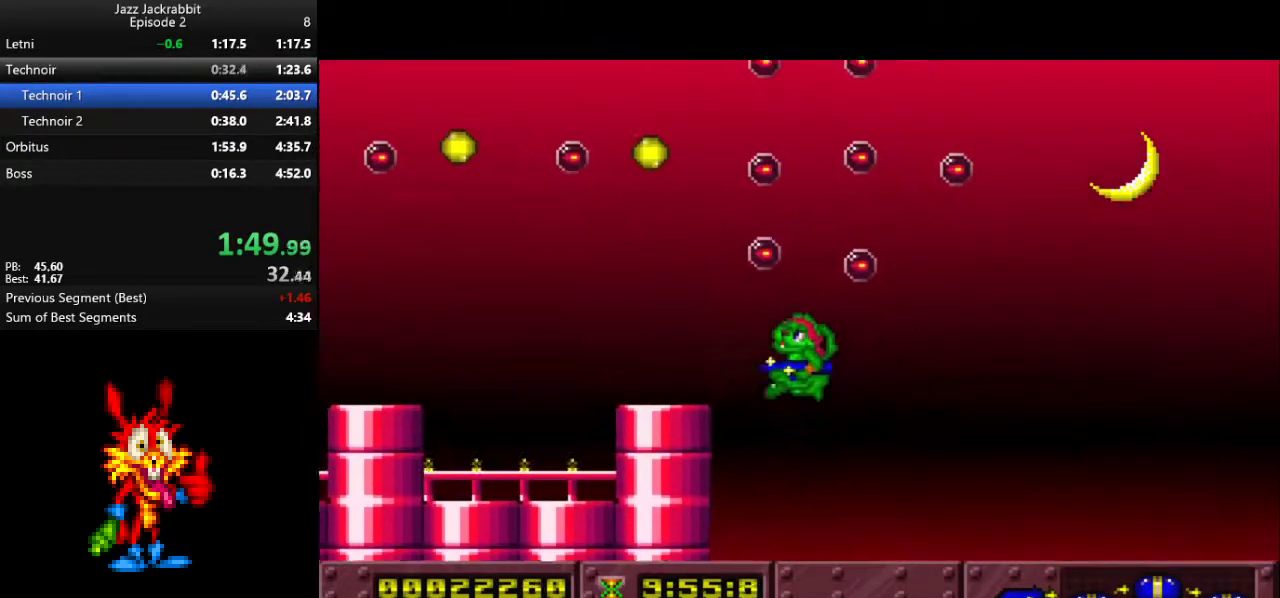
{"keys": ["left"], "events": [[167, "jump", "down"], [267, "jump", "up"]]}
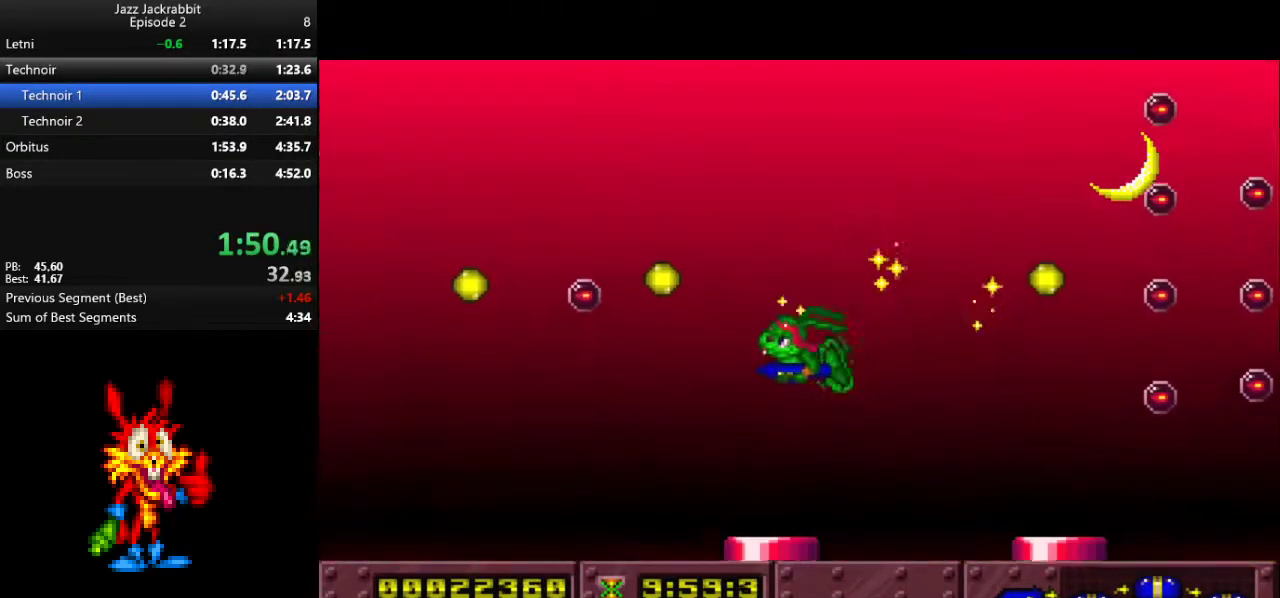
{"keys": ["jump", "left"], "events": [[417, "jump", "down"]]}
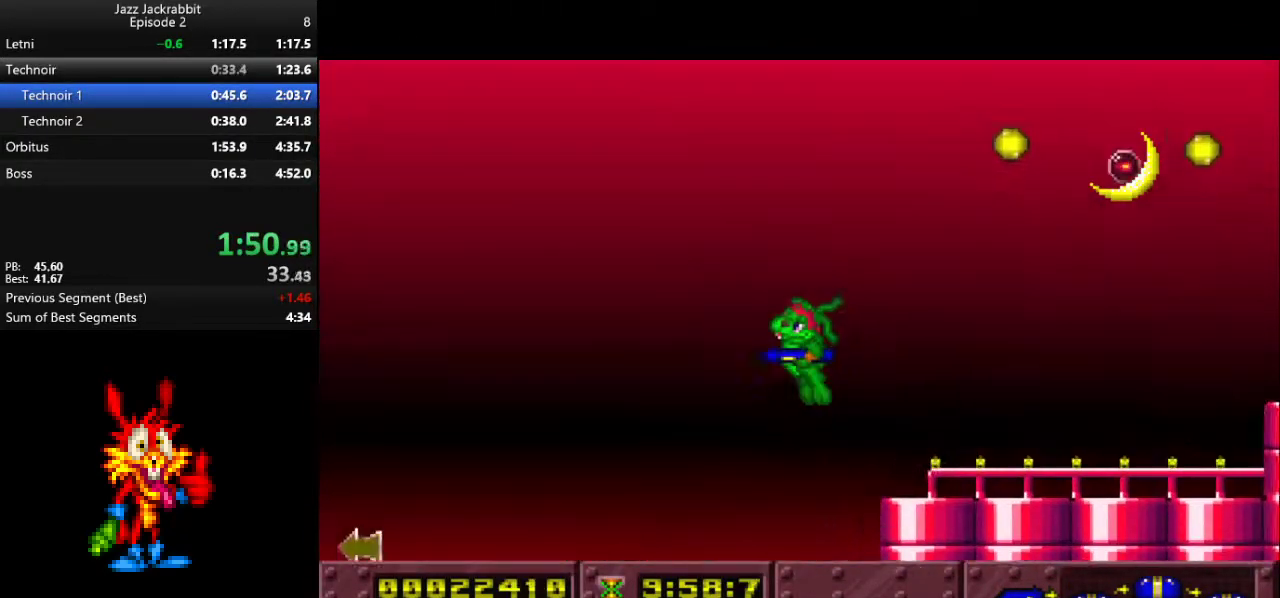
{"keys": ["left"], "events": [[500, "jump", "up"]]}
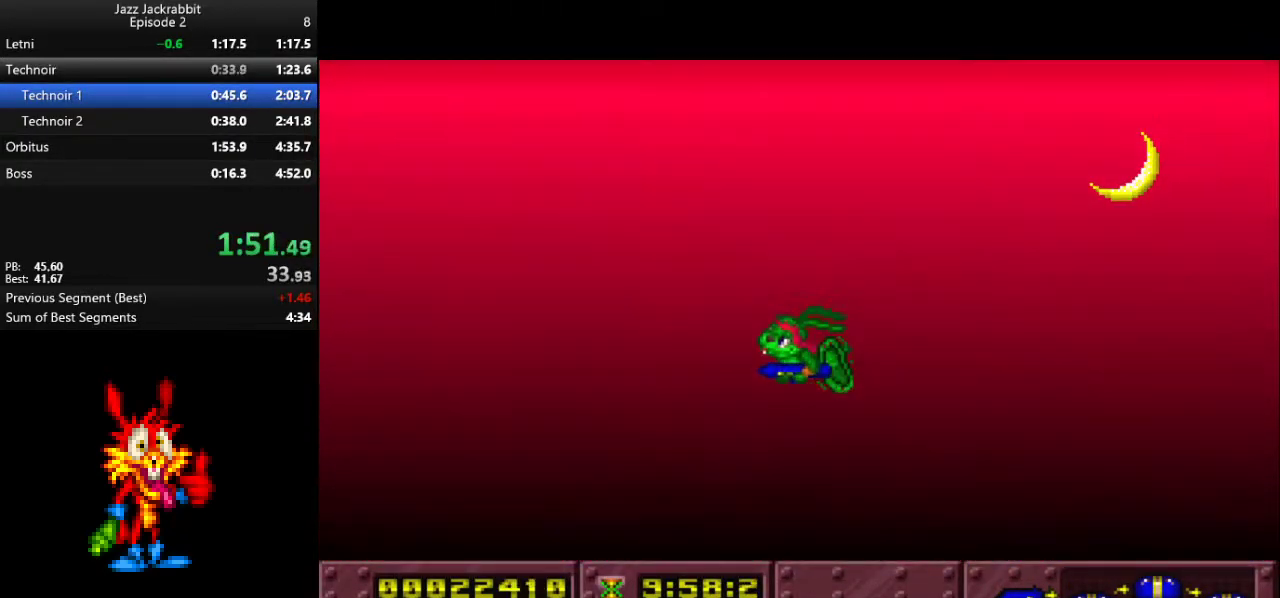
{"keys": ["left"], "events": []}
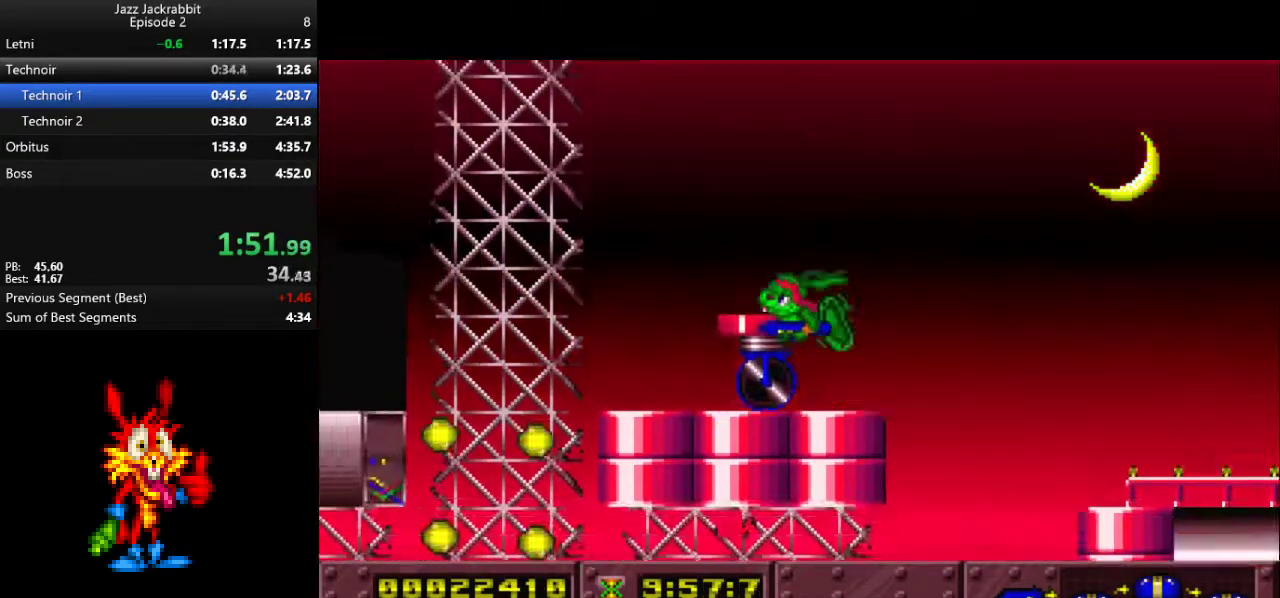
{"keys": ["left", "shoot"], "events": [[33, "shoot", "down"], [67, "shoot", "up"], [133, "shoot", "down"], [217, "shoot", "up"], [250, "shoot", "down"], [317, "shoot", "up"], [350, "shoot", "down"], [417, "shoot", "up"], [483, "shoot", "down"]]}
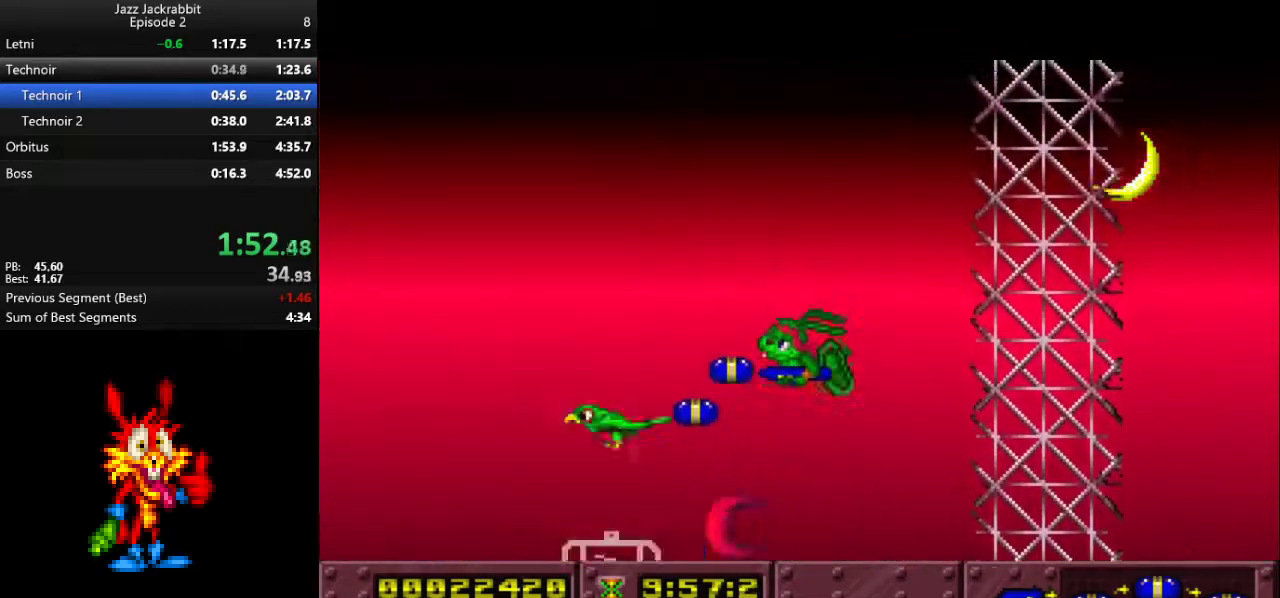
{"keys": ["left", "shoot"], "events": [[50, "shoot", "up"], [117, "shoot", "down"], [183, "shoot", "up"], [217, "shoot", "down"], [283, "shoot", "up"], [350, "shoot", "down"], [417, "shoot", "up"], [483, "shoot", "down"]]}
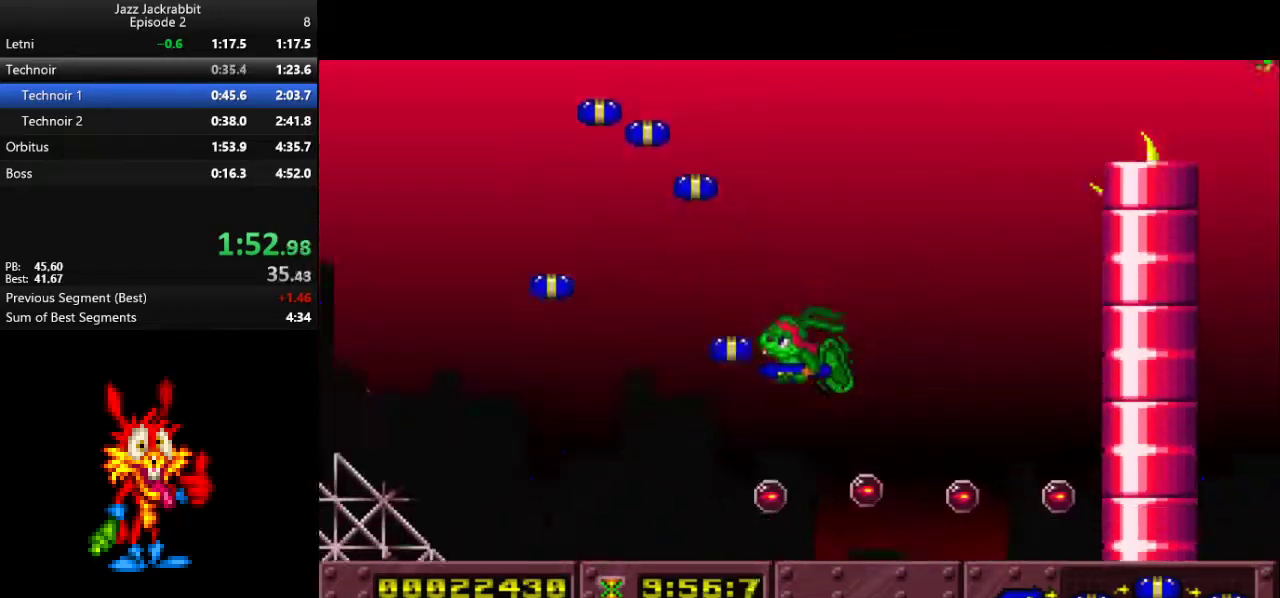
{"keys": ["left"], "events": [[17, "shoot", "up"], [83, "shoot", "down"], [167, "shoot", "up"], [200, "shoot", "down"], [300, "shoot", "up"]]}
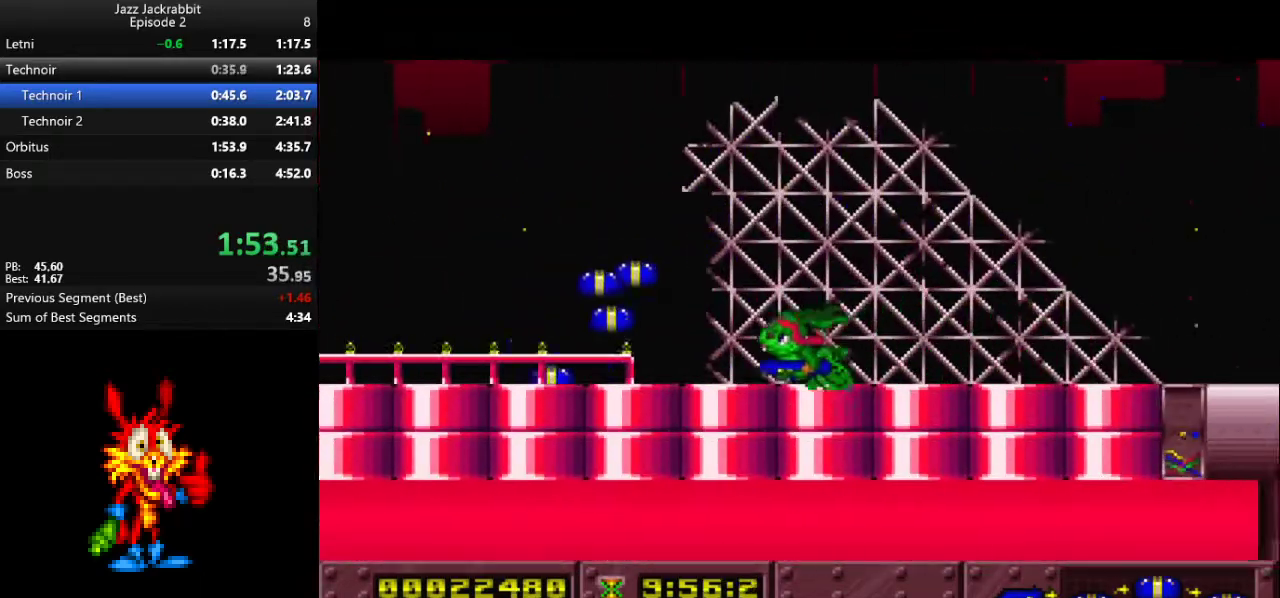
{"keys": ["jump", "left"], "events": [[167, "jump", "down"]]}
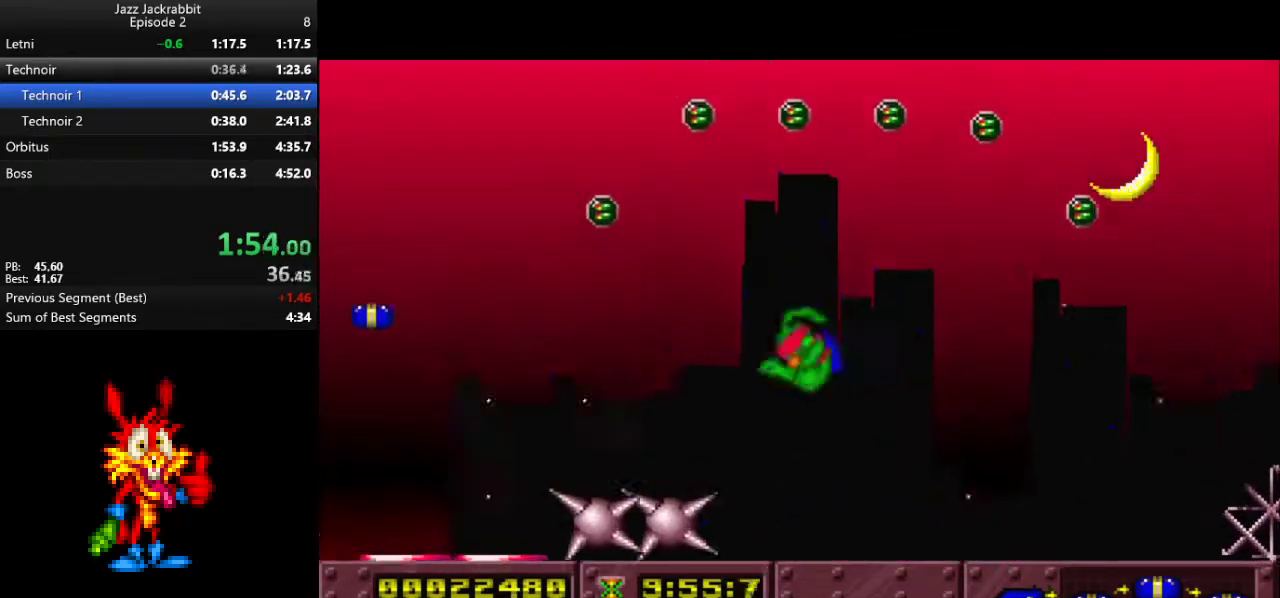
{"keys": ["left"], "events": [[150, "1", "down"], [217, "1", "up"], [283, "jump", "up"]]}
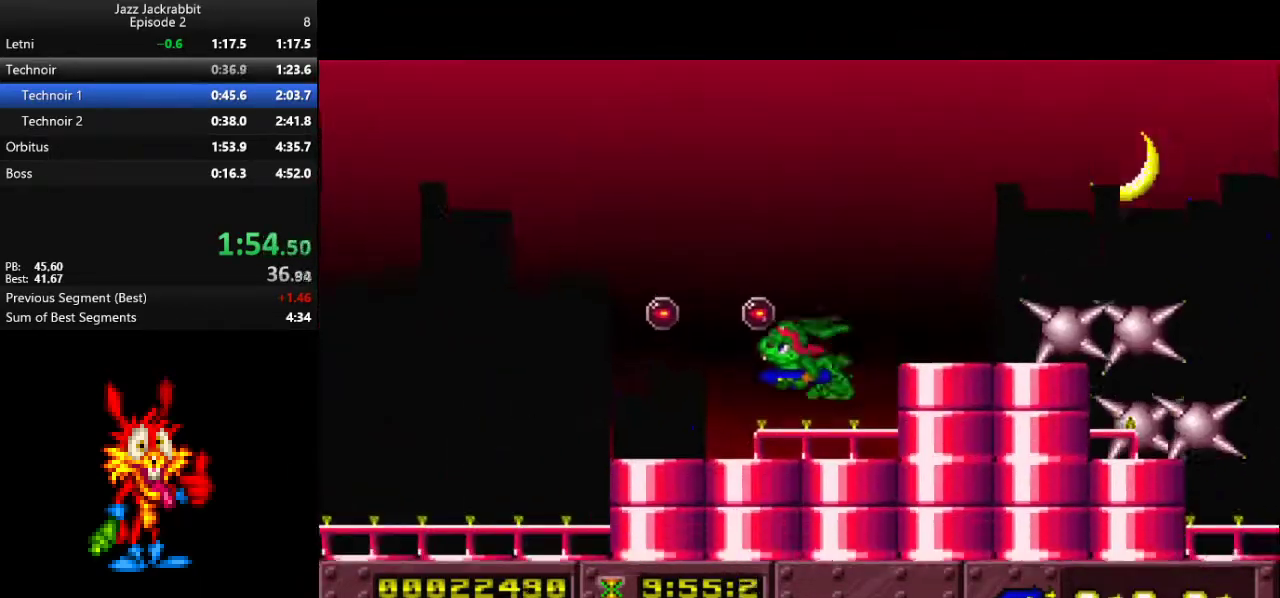
{"keys": ["left"], "events": [[250, "shoot", "down"], [317, "shoot", "up"], [383, "shoot", "down"], [450, "shoot", "up"]]}
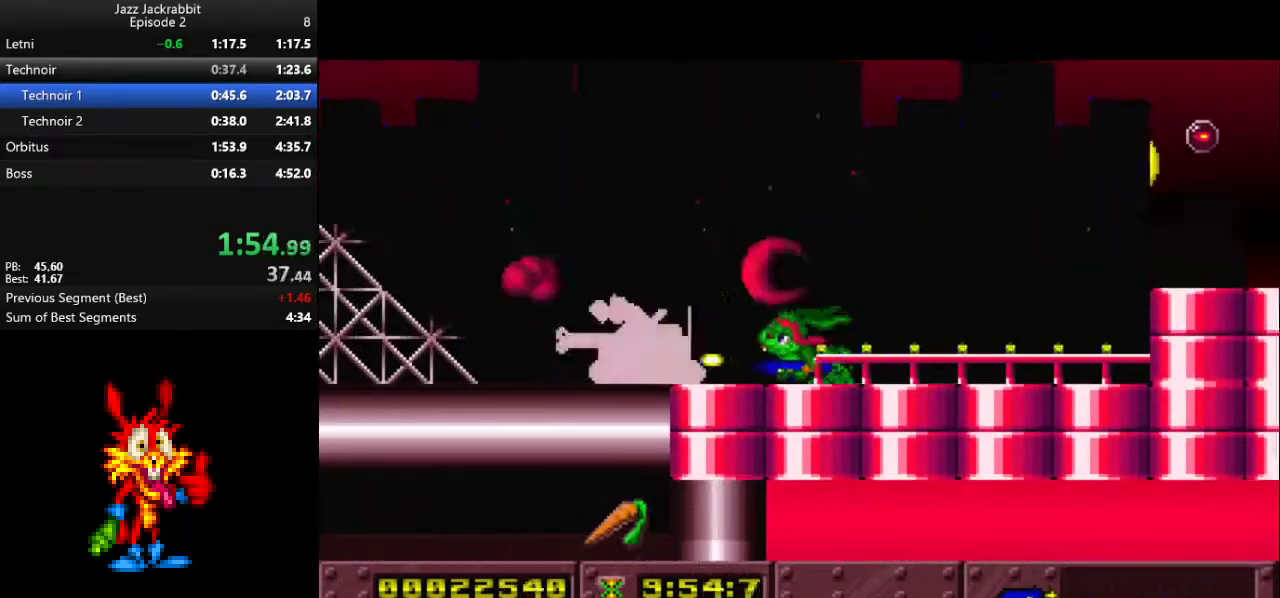
{"keys": ["jump", "left"], "events": [[17, "shoot", "down"], [100, "shoot", "up"], [333, "jump", "down"]]}